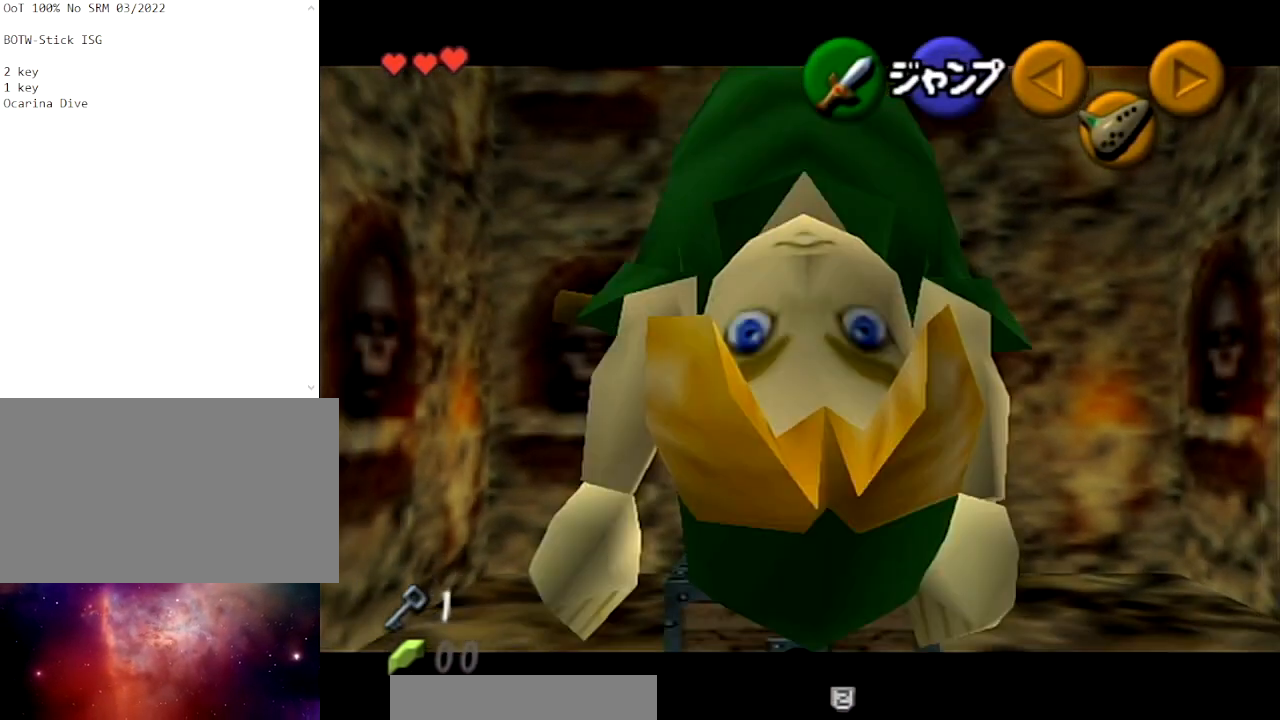
Gameplay with a controller (Nintendo layout); each line is a JSON object with the inputs held at the frame after it. "events" lists button and stick changes between this image and that frame as [ms after this image, input, new state], when the widget could be followed in between. Not read: L3 R3.
{"buttons": [], "left_stick": "center", "right_stick": "center", "events": [[267, "A", "down"], [400, "A", "up"], [400, "L1", "up"]]}
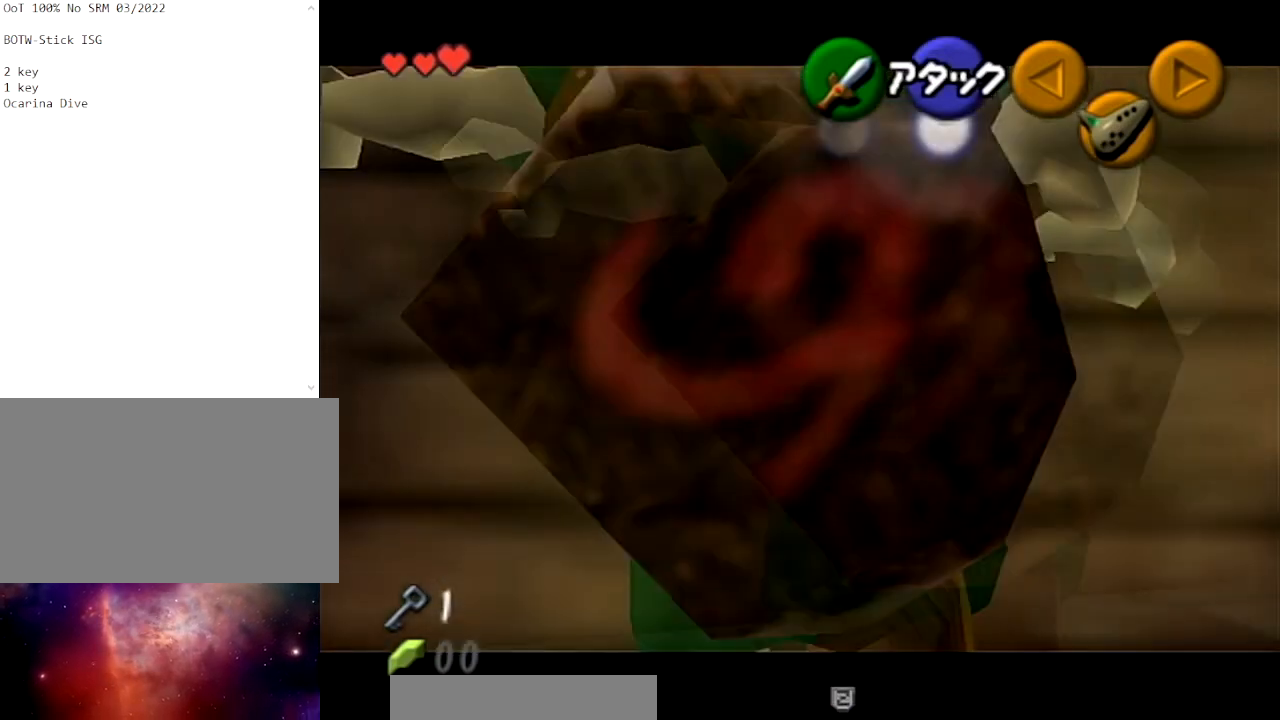
{"buttons": ["L1"], "left_stick": "center", "right_stick": "center", "events": [[401, "L1", "down"]]}
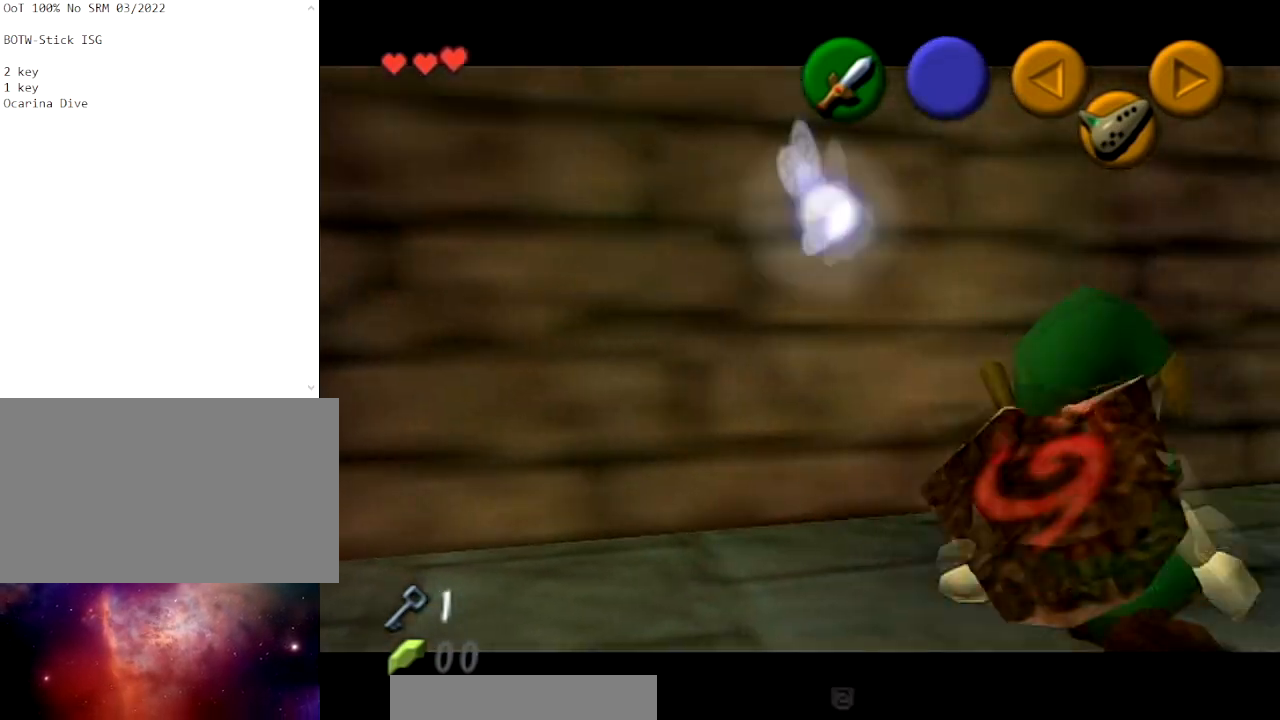
{"buttons": ["L1"], "left_stick": "up", "right_stick": "center", "events": [[67, "left_stick", "up"], [200, "A", "down"], [434, "A", "up"]]}
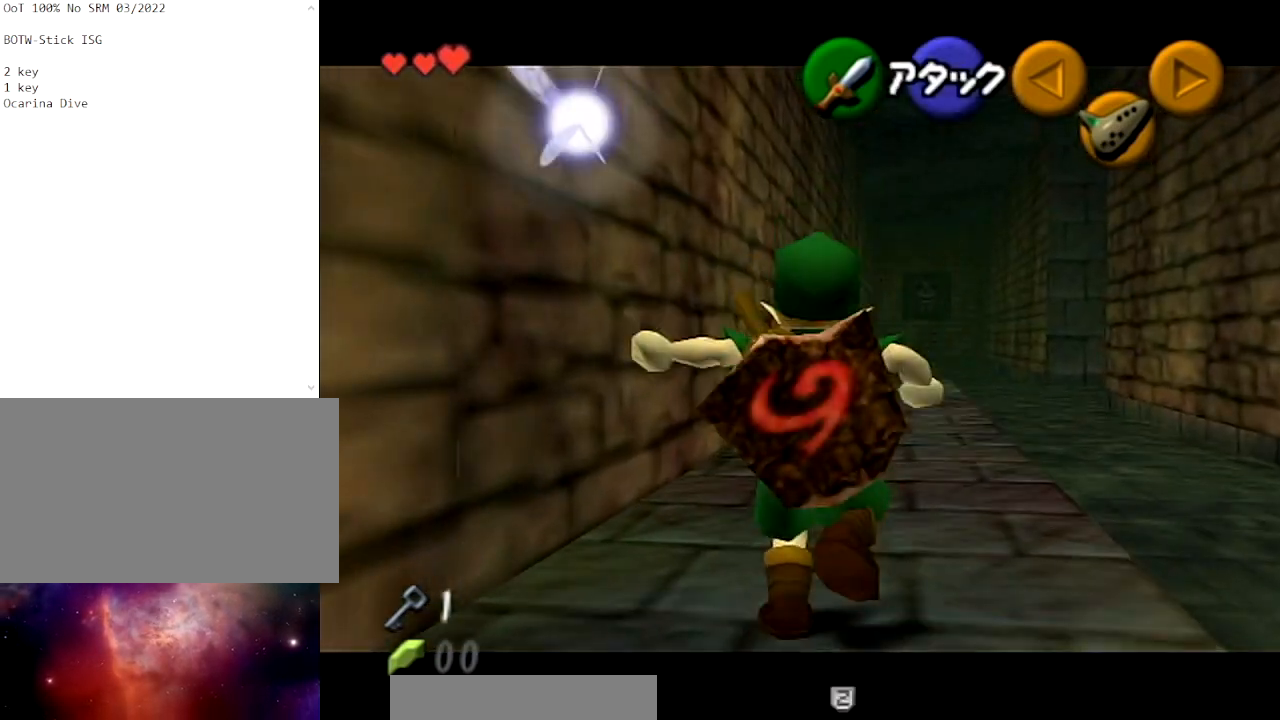
{"buttons": ["L1"], "left_stick": "up", "right_stick": "center", "events": []}
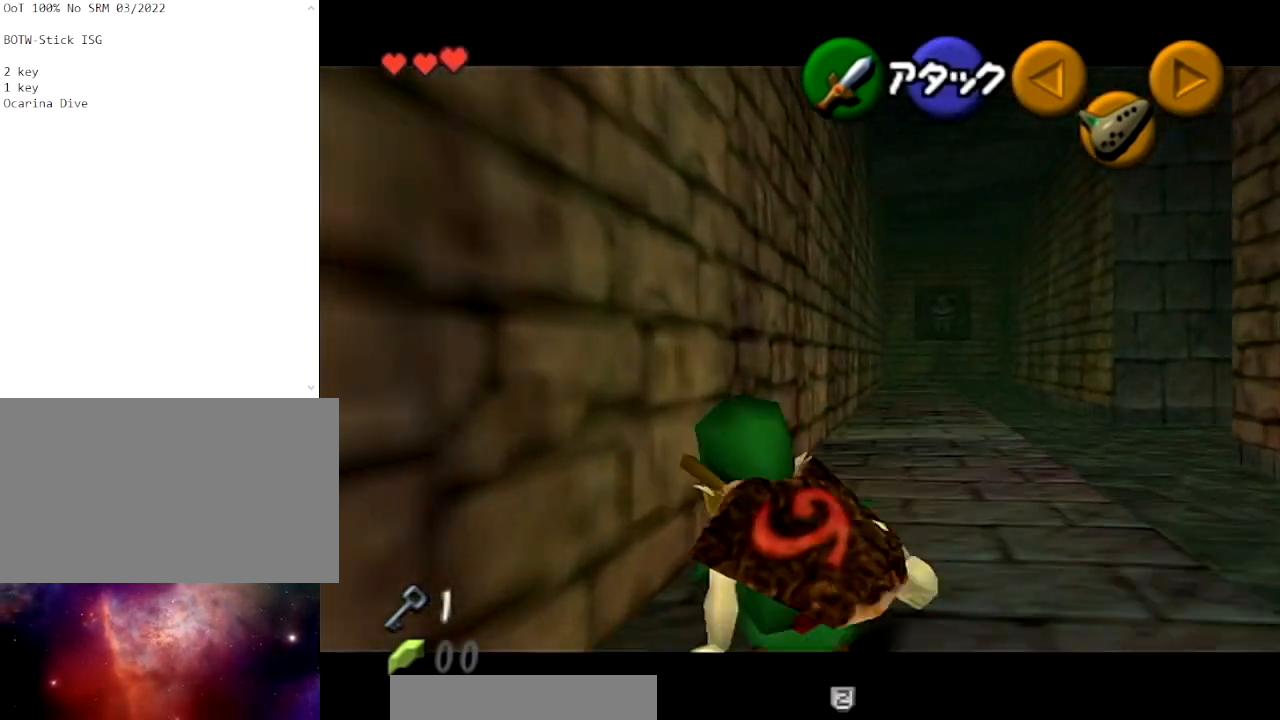
{"buttons": ["L1"], "left_stick": "up", "right_stick": "center", "events": [[33, "A", "down"], [434, "A", "up"]]}
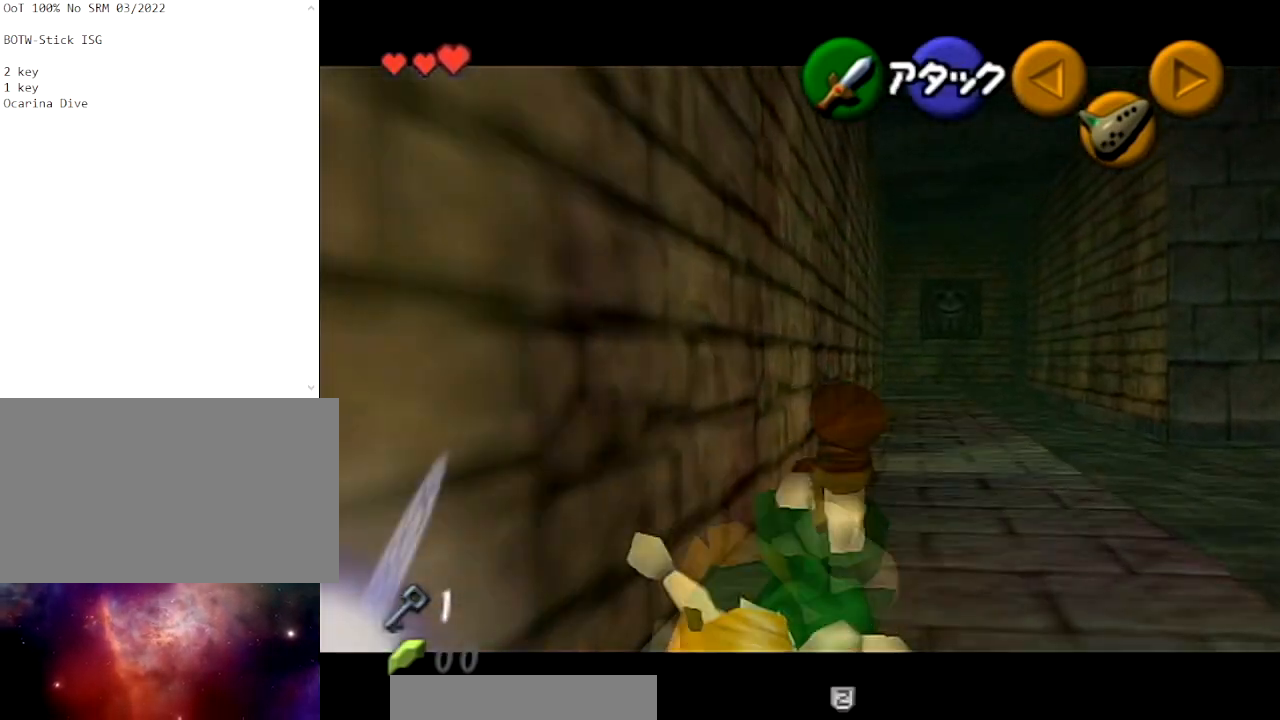
{"buttons": ["A", "L1"], "left_stick": "up", "right_stick": "center", "events": [[334, "A", "down"]]}
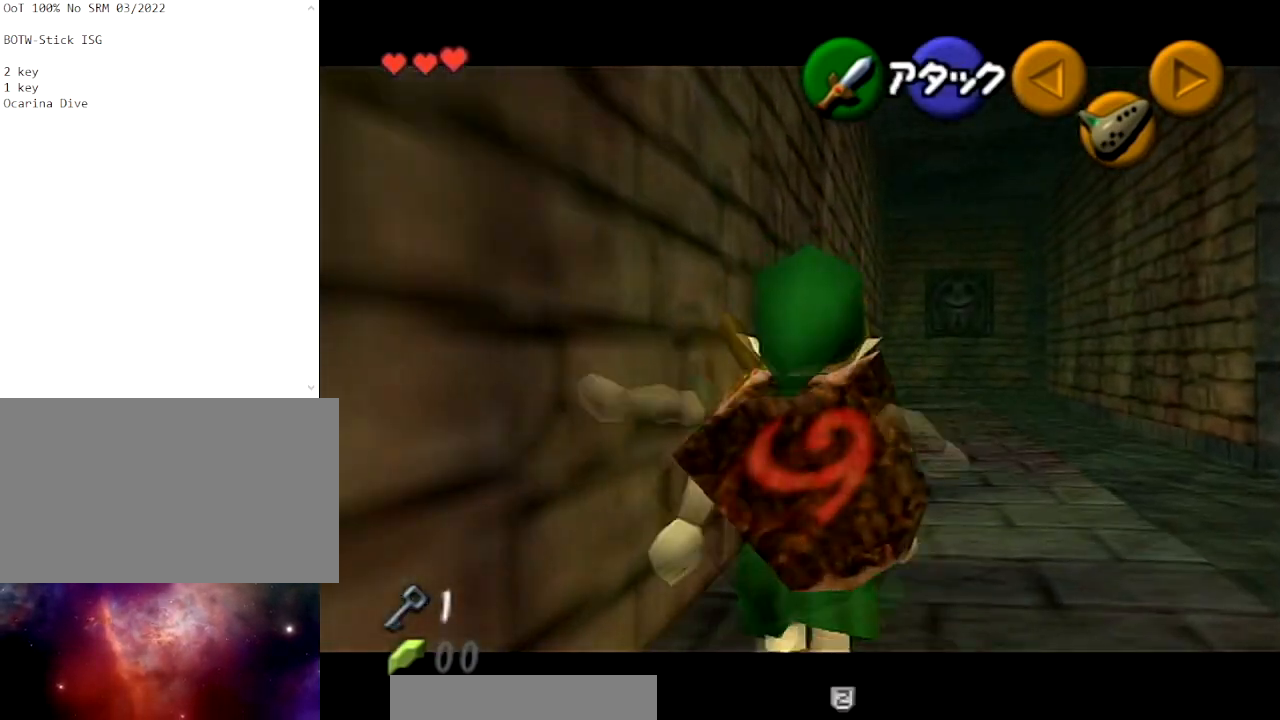
{"buttons": ["L1"], "left_stick": "up", "right_stick": "center", "events": [[367, "A", "up"]]}
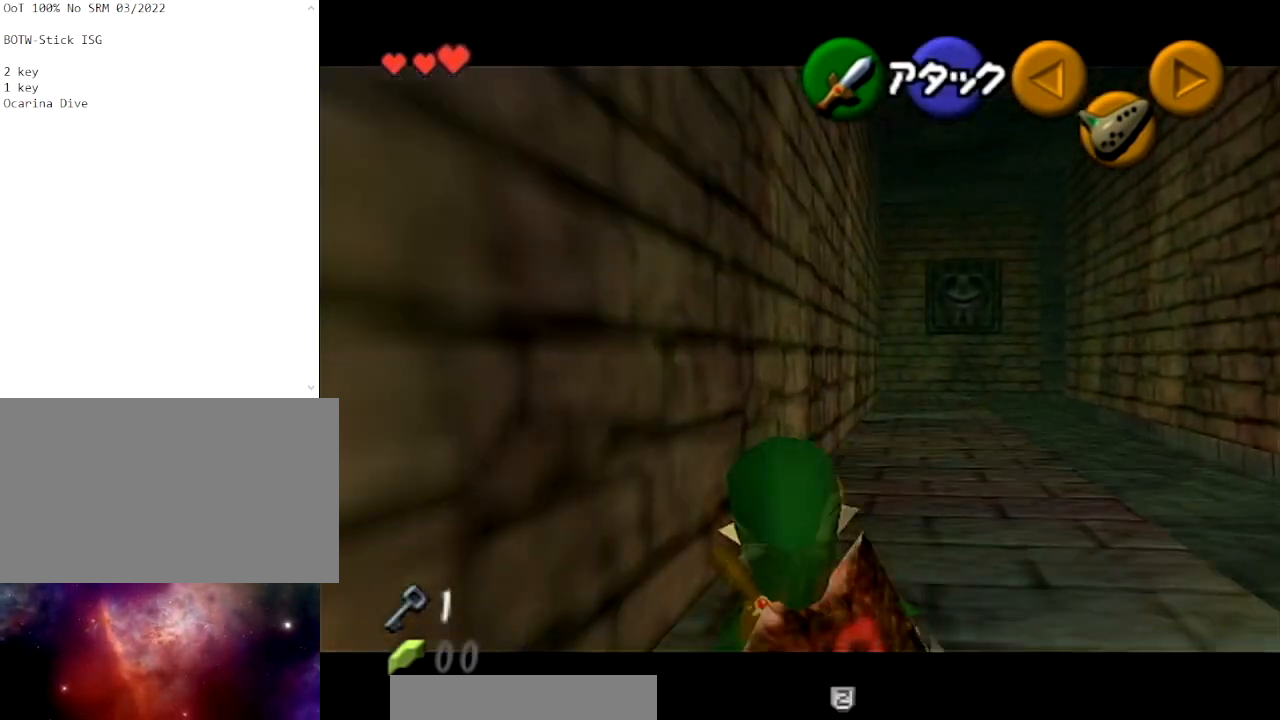
{"buttons": ["A", "L1"], "left_stick": "up", "right_stick": "center", "events": [[167, "A", "down"]]}
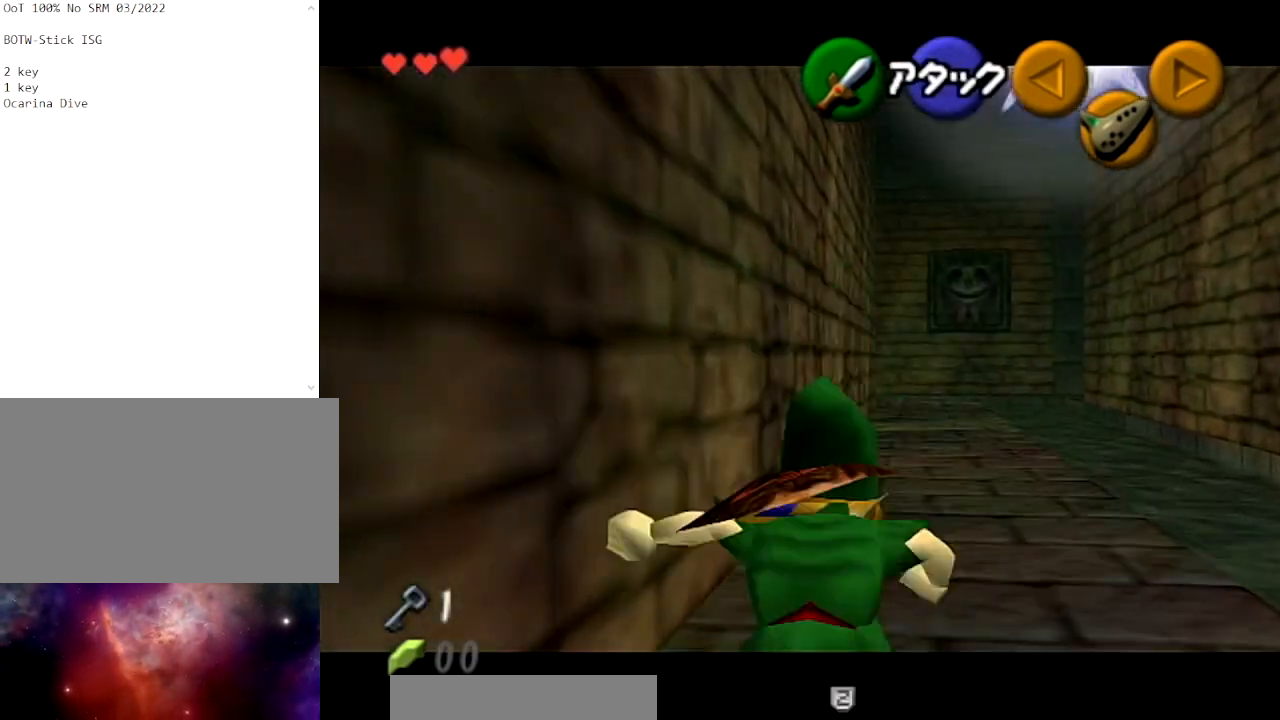
{"buttons": ["A", "L1"], "left_stick": "up", "right_stick": "center", "events": [[133, "A", "up"], [467, "A", "down"]]}
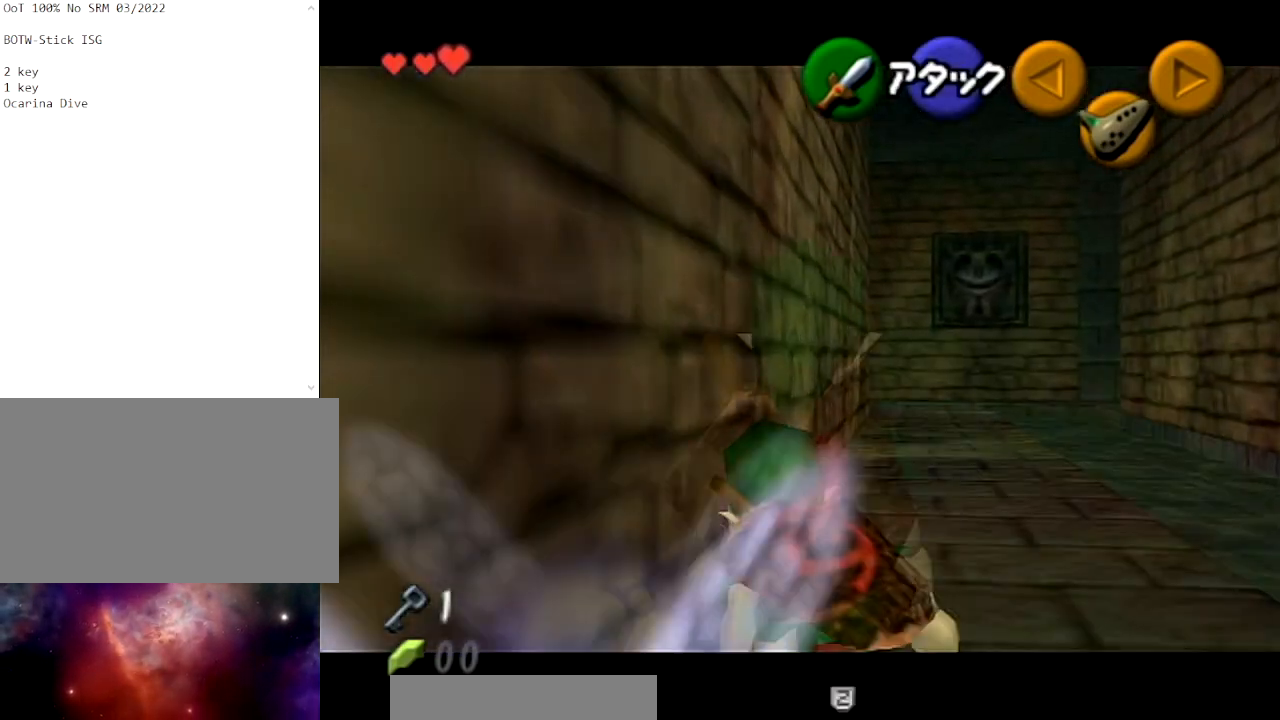
{"buttons": ["L1"], "left_stick": "up", "right_stick": "center", "events": [[434, "A", "up"]]}
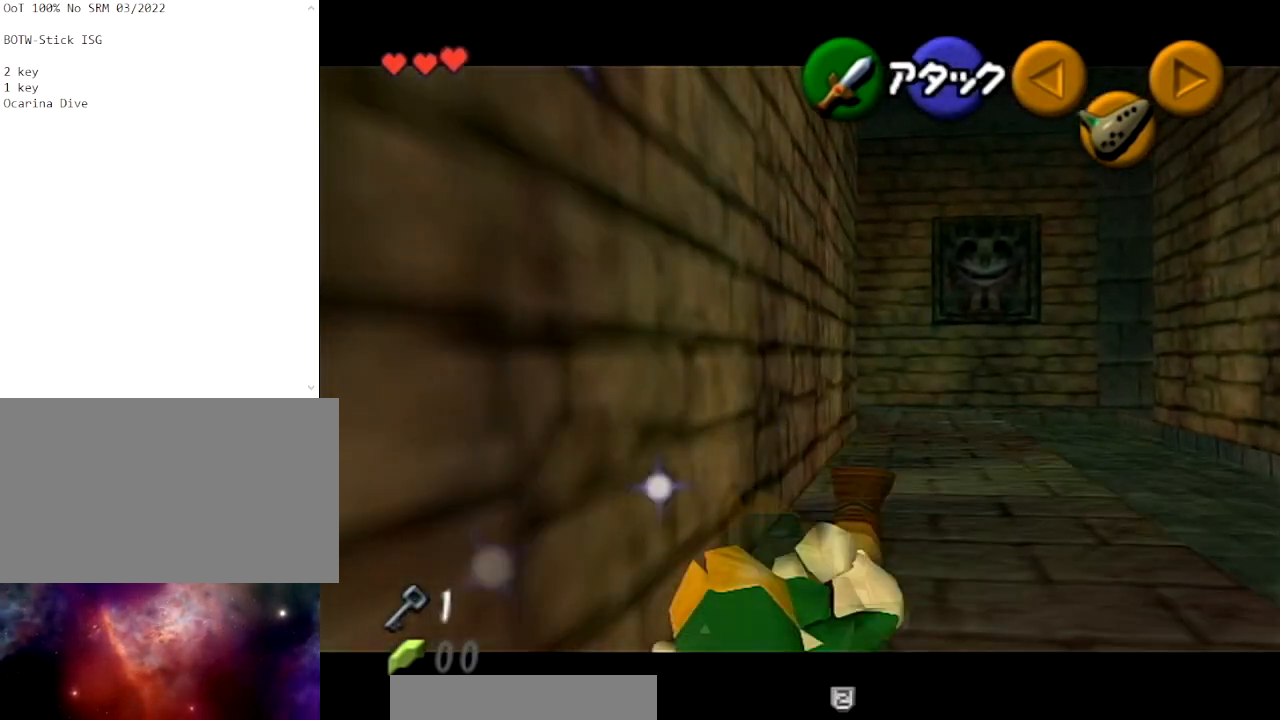
{"buttons": ["A", "L1"], "left_stick": "up", "right_stick": "center", "events": [[300, "A", "down"]]}
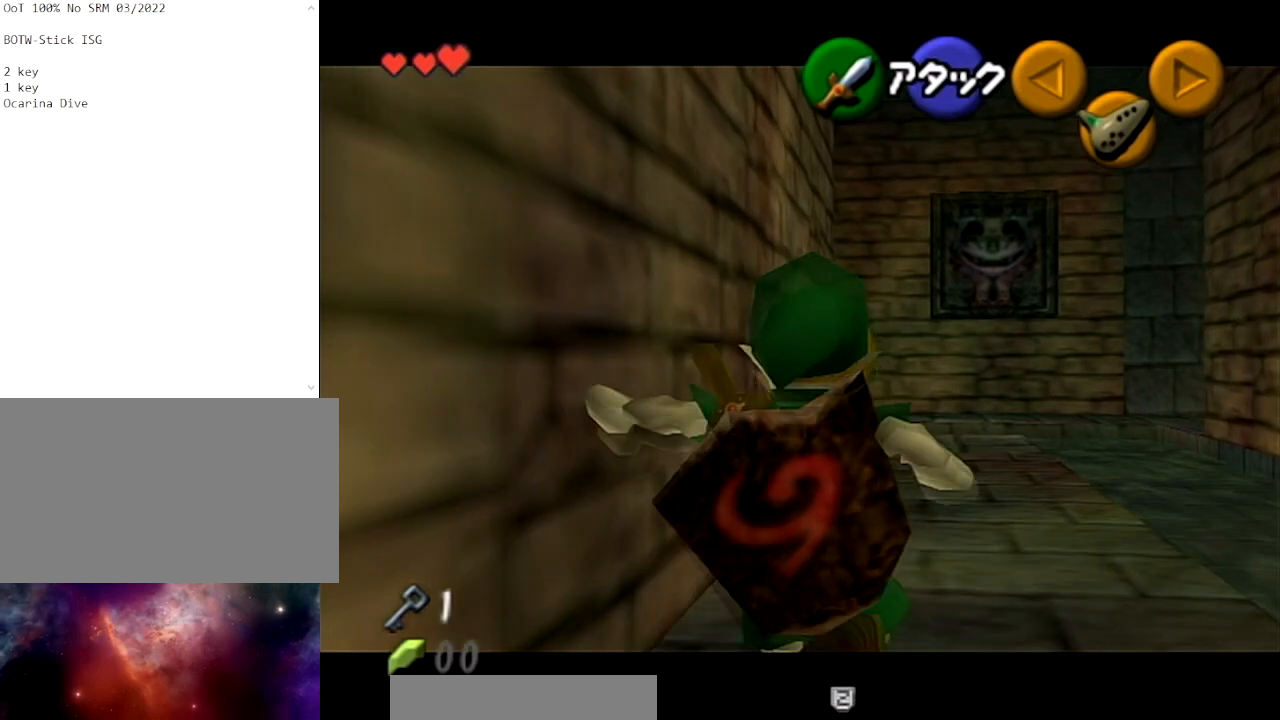
{"buttons": ["L1"], "left_stick": "up", "right_stick": "center", "events": [[234, "A", "up"]]}
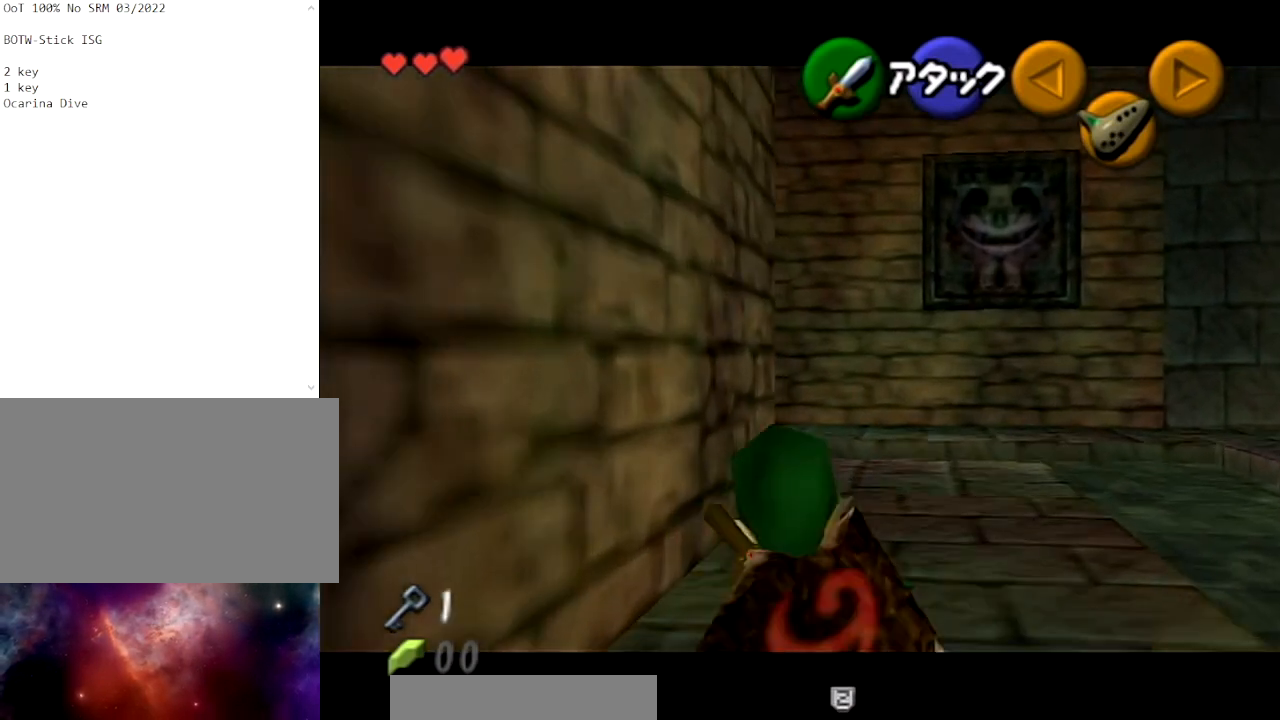
{"buttons": ["L1"], "left_stick": "up", "right_stick": "center", "events": [[33, "A", "down"], [467, "A", "up"]]}
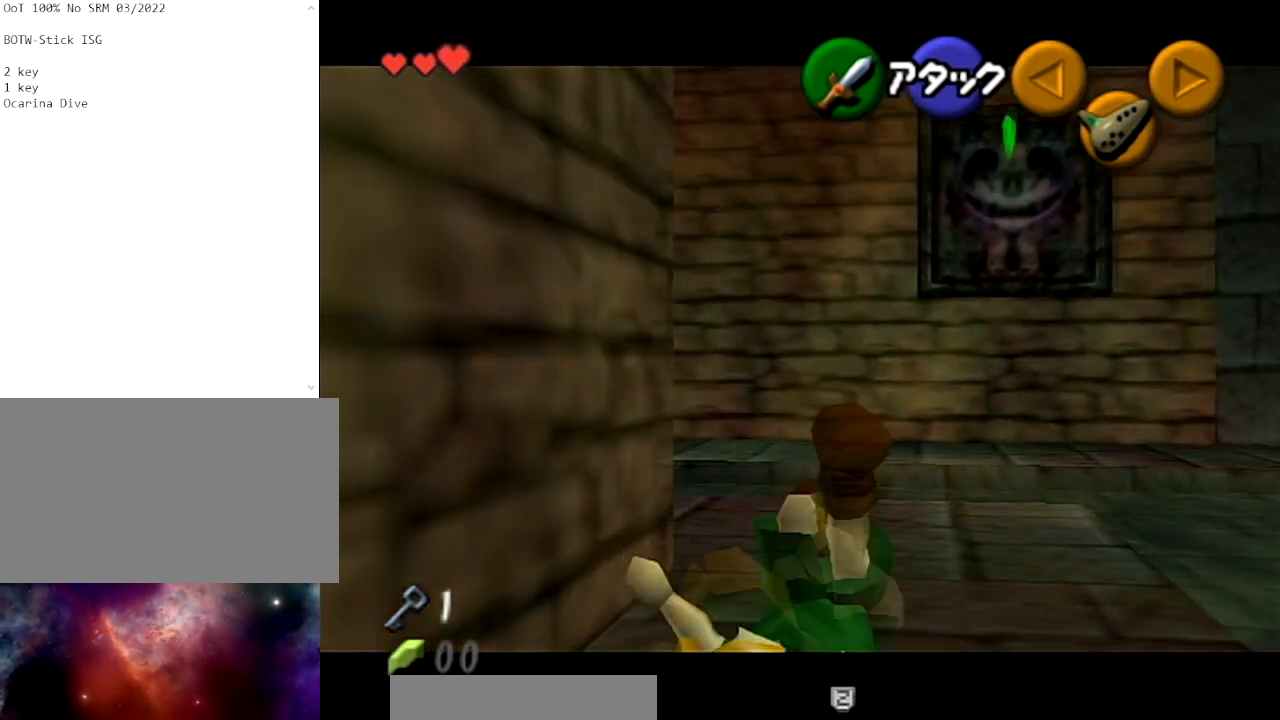
{"buttons": ["A", "L1"], "left_stick": "up", "right_stick": "center", "events": [[301, "A", "down"]]}
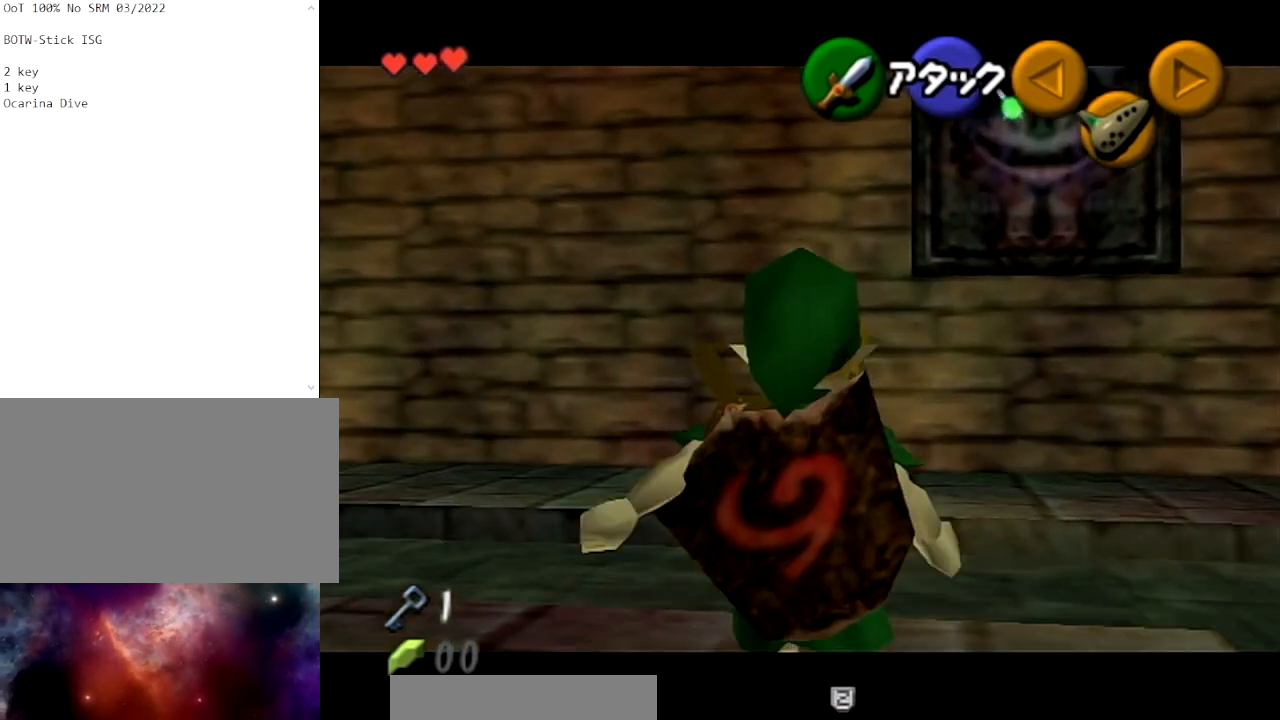
{"buttons": ["L1"], "left_stick": "up", "right_stick": "center", "events": [[100, "A", "up"]]}
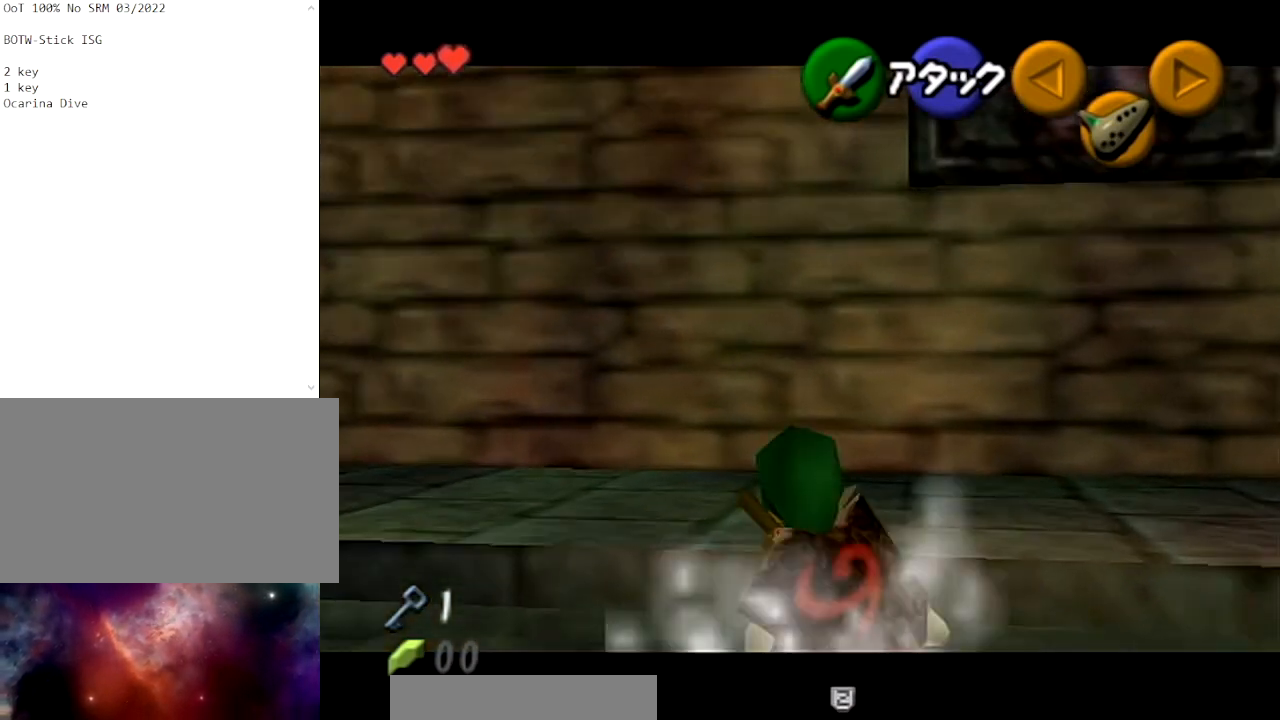
{"buttons": ["L1"], "left_stick": "up-right", "right_stick": "center", "events": [[167, "left_stick", "up-right"]]}
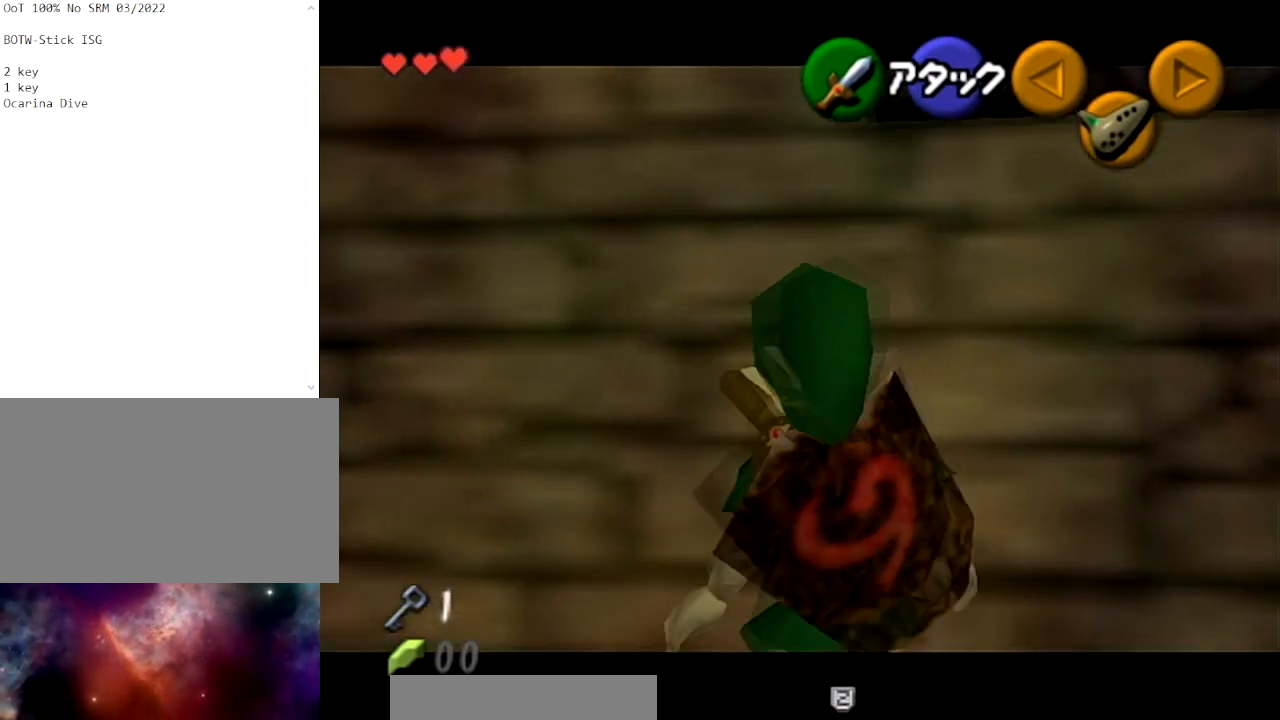
{"buttons": ["L1"], "left_stick": "up-right", "right_stick": "center", "events": []}
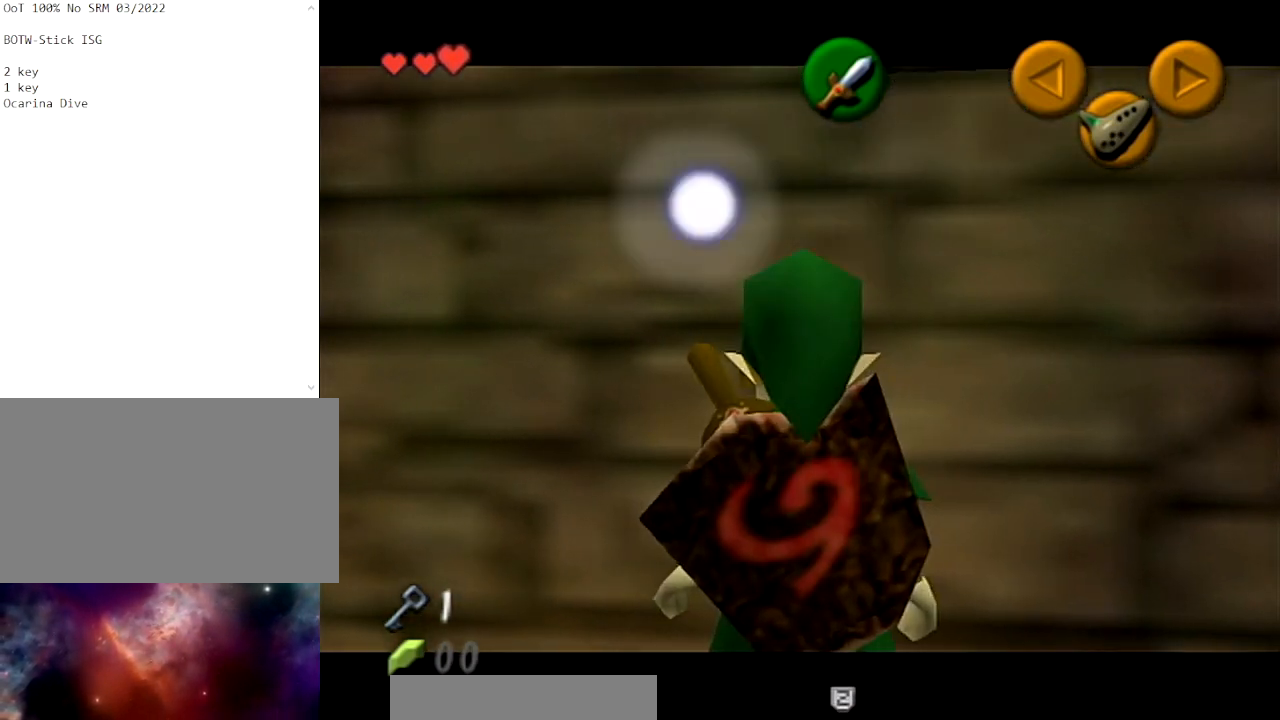
{"buttons": ["L1"], "left_stick": "up-right", "right_stick": "center", "events": []}